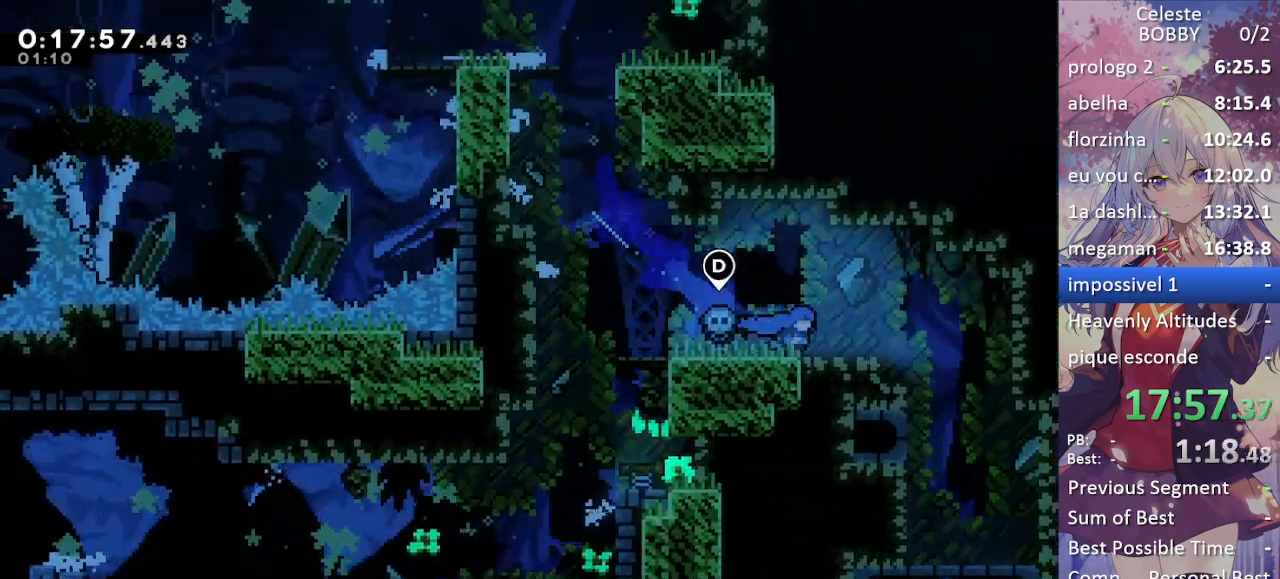
Gameplay with keyboard; each line is a JSON object with the keys held at the frame after it. "events" lists presses ("down") and releases ("up") of "blockless", "bubsdrop", "dash", "demo", "down", "grab", "jump", "jump2", "jump3", "jump4", "jump5", "left", "pause", "right", "rtm" and "up" between this image and that frame as [ms after this image, input, new state], when the widget could be followed in between. No other keys are recorded. Mouse input is not recorded. Key names are as the overlay labels them; some are game actions (e.g. jump) rather than physical keys.
{"keys": ["right"], "events": []}
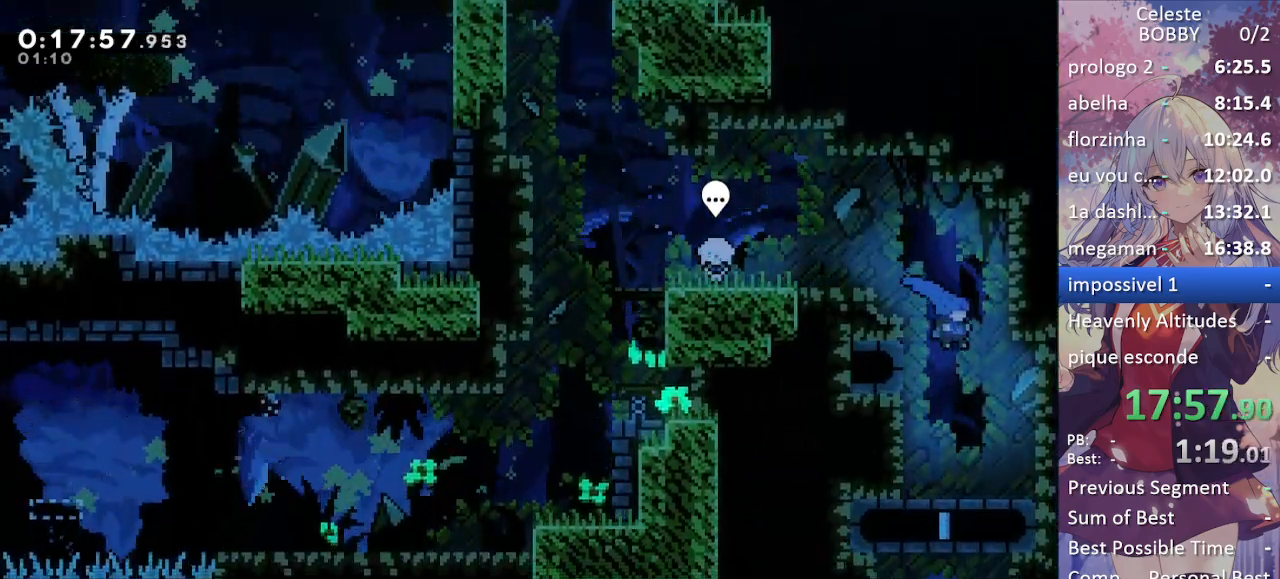
{"keys": ["down"], "events": [[50, "down", "down"], [100, "right", "up"], [283, "jump", "down"], [417, "jump", "up"]]}
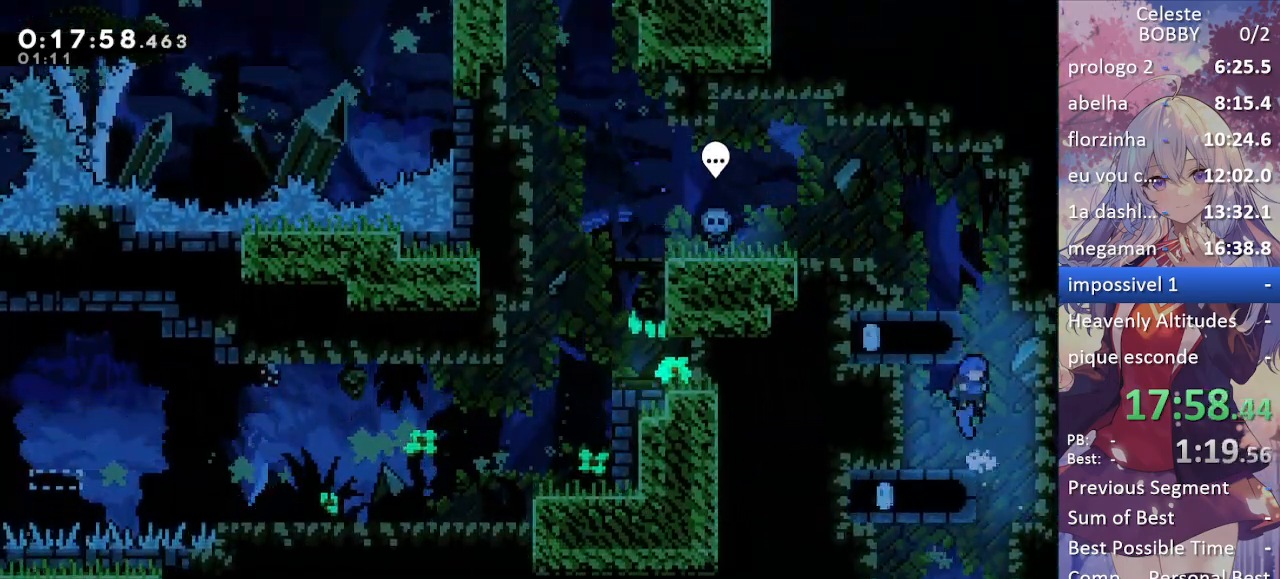
{"keys": ["down"], "events": [[17, "right", "down"], [117, "right", "up"]]}
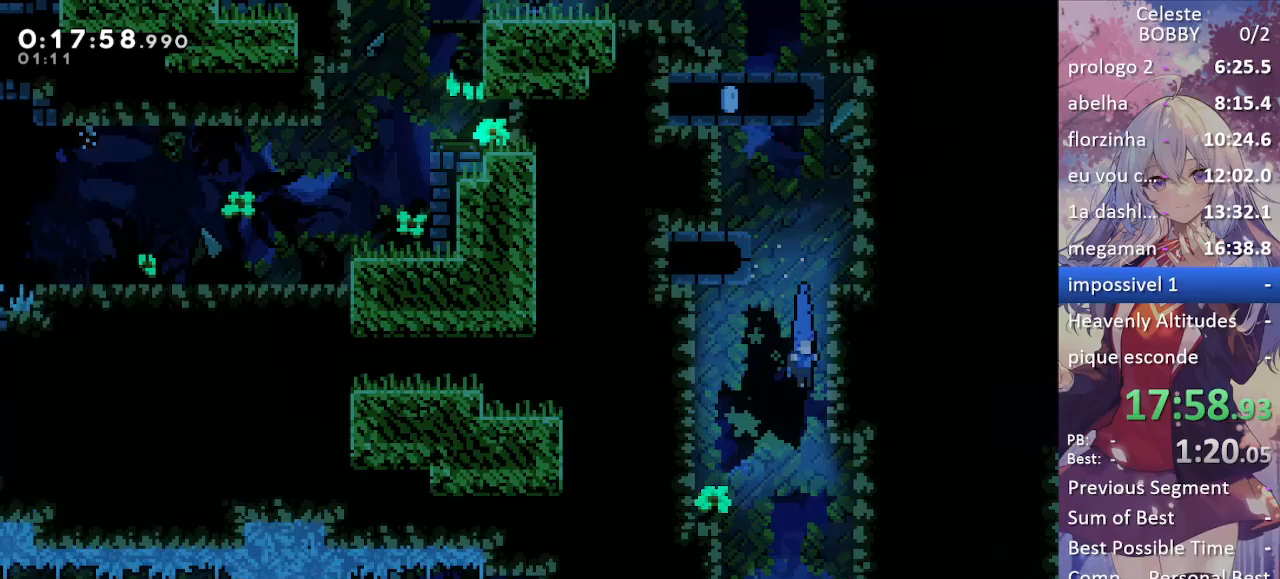
{"keys": ["down"], "events": []}
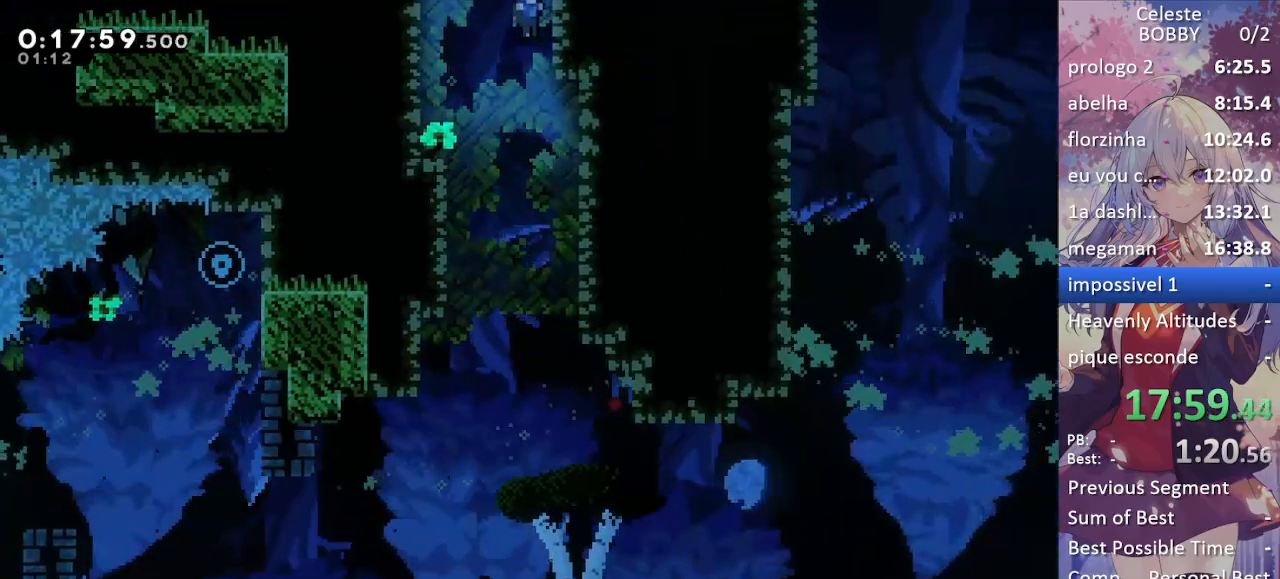
{"keys": ["down", "left"], "events": [[200, "left", "down"]]}
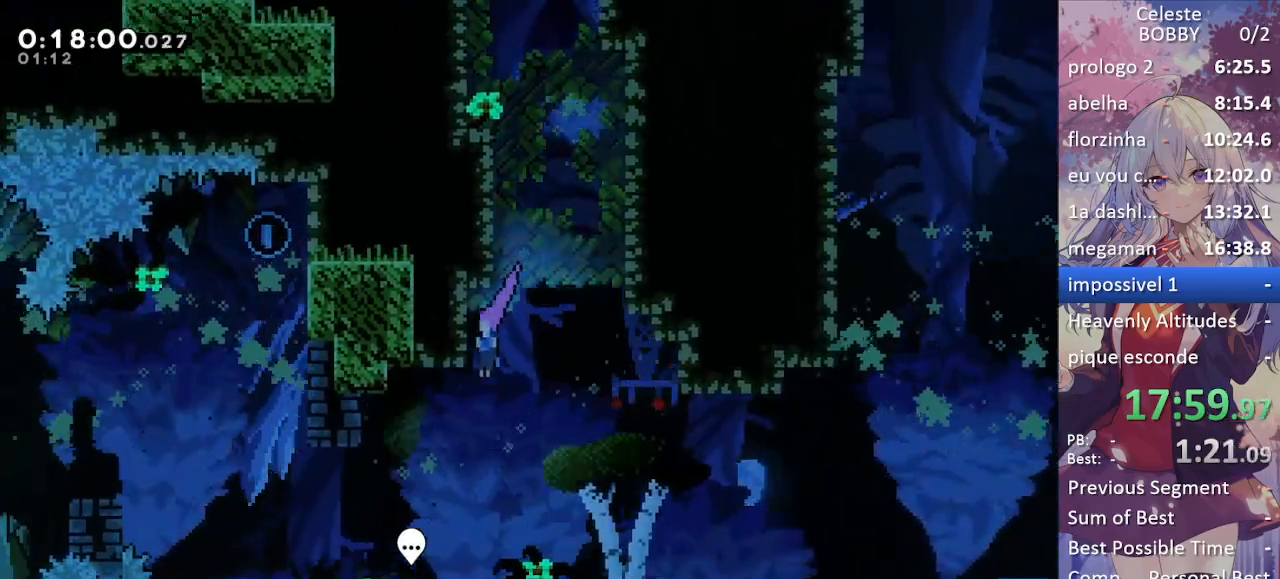
{"keys": ["grab", "left"], "events": [[250, "grab", "down"], [300, "down", "up"], [350, "jump", "down"], [400, "jump", "up"]]}
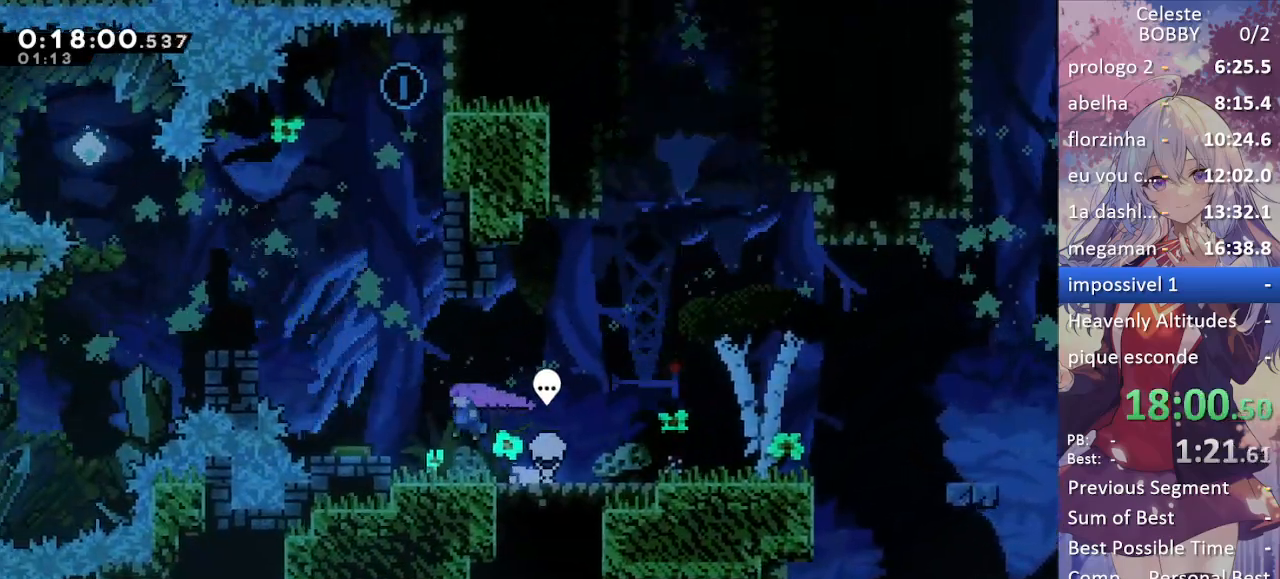
{"keys": ["grab", "jump", "left"], "events": [[133, "jump", "down"], [217, "jump", "up"], [500, "jump", "down"]]}
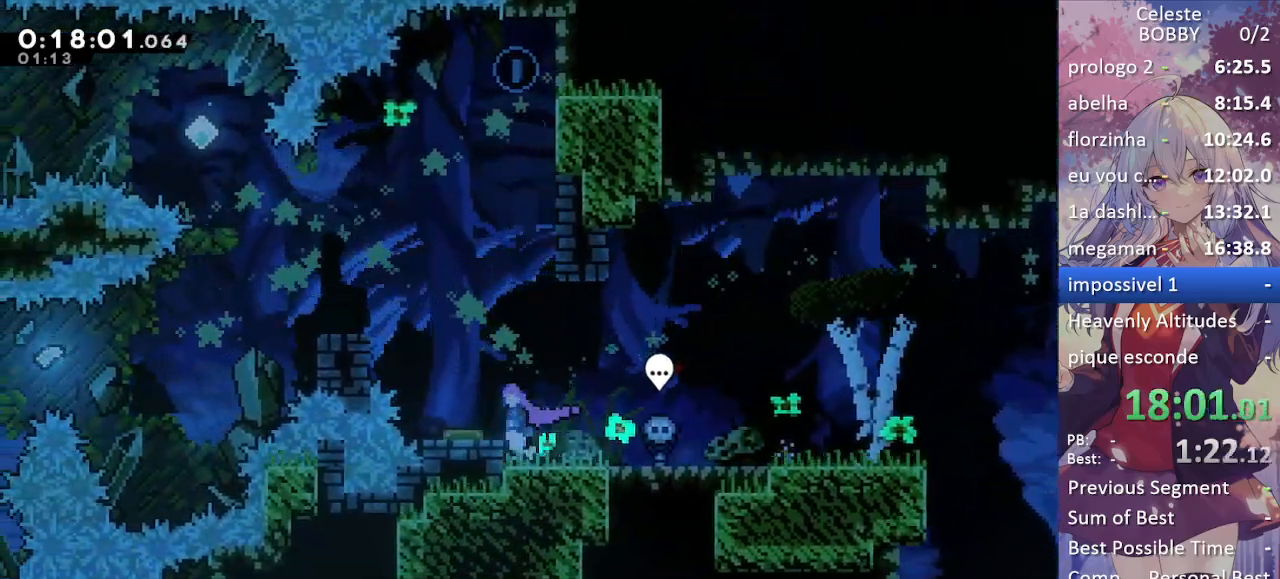
{"keys": ["dash", "down", "left"], "events": [[50, "jump", "up"], [417, "down", "down"], [417, "grab", "up"], [467, "dash", "down"]]}
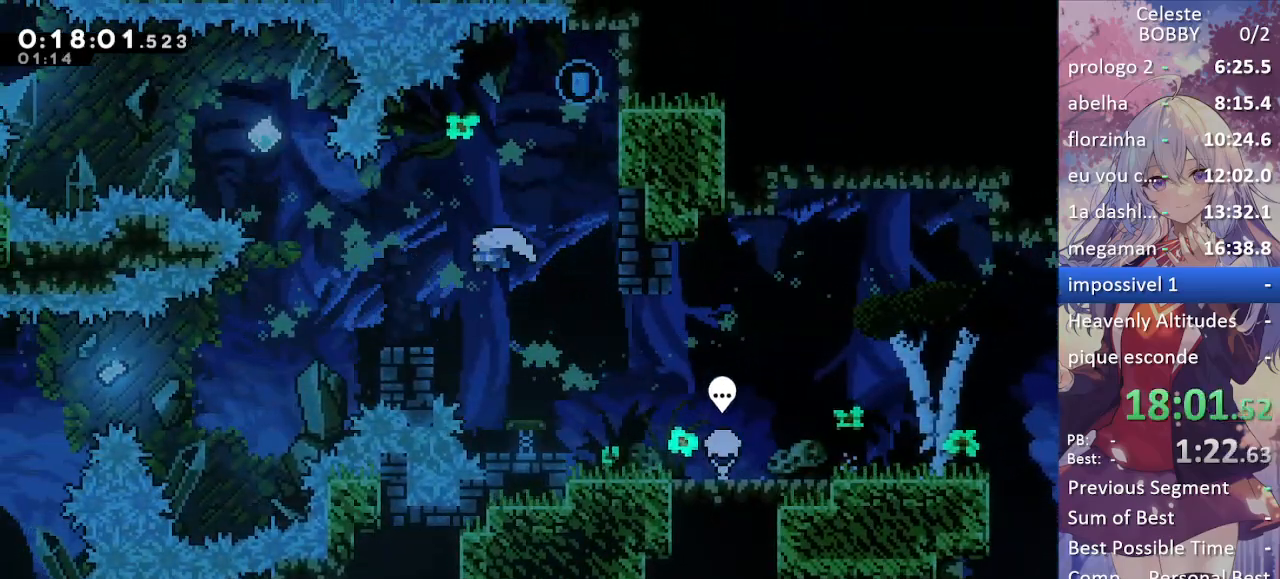
{"keys": ["left"], "events": [[67, "dash", "up"], [117, "down", "up"], [167, "jump", "down"], [217, "jump", "up"]]}
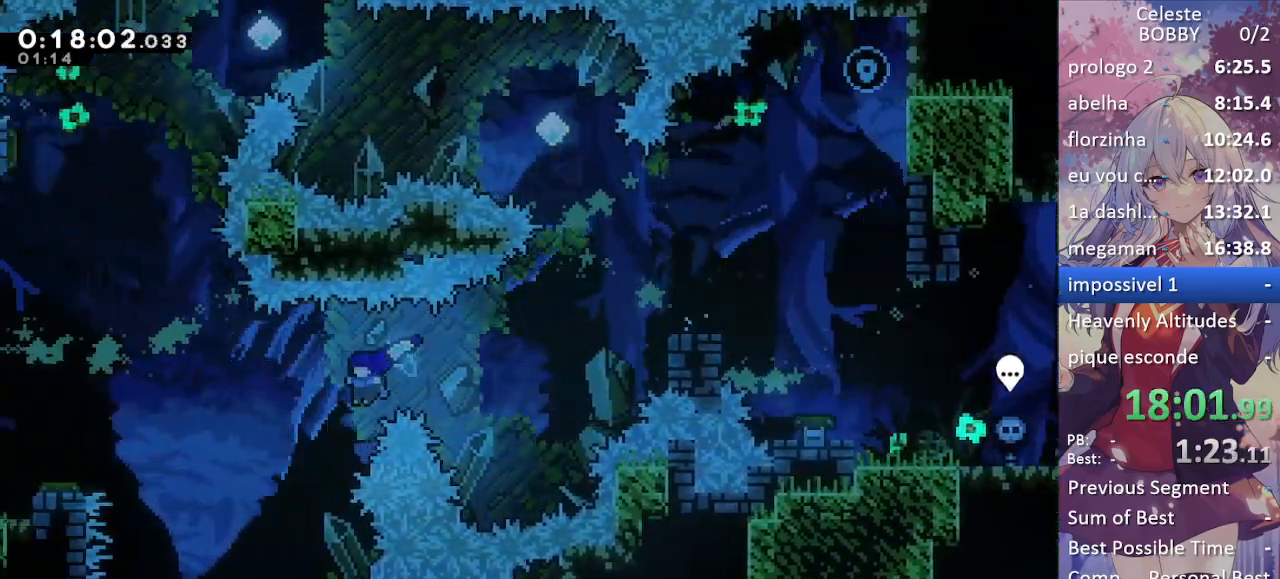
{"keys": ["grab", "left"], "events": [[167, "up", "down"], [217, "demo", "down"], [217, "grab", "down"], [417, "up", "up"], [467, "demo", "up"]]}
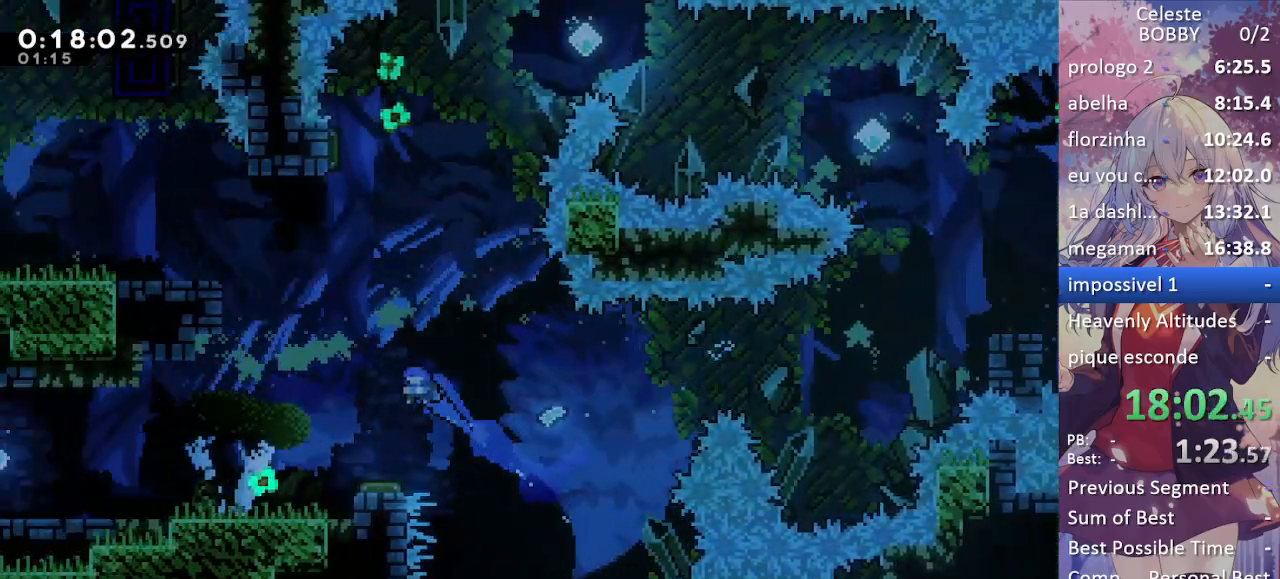
{"keys": ["grab", "left"], "events": [[433, "jump", "down"], [483, "jump", "up"]]}
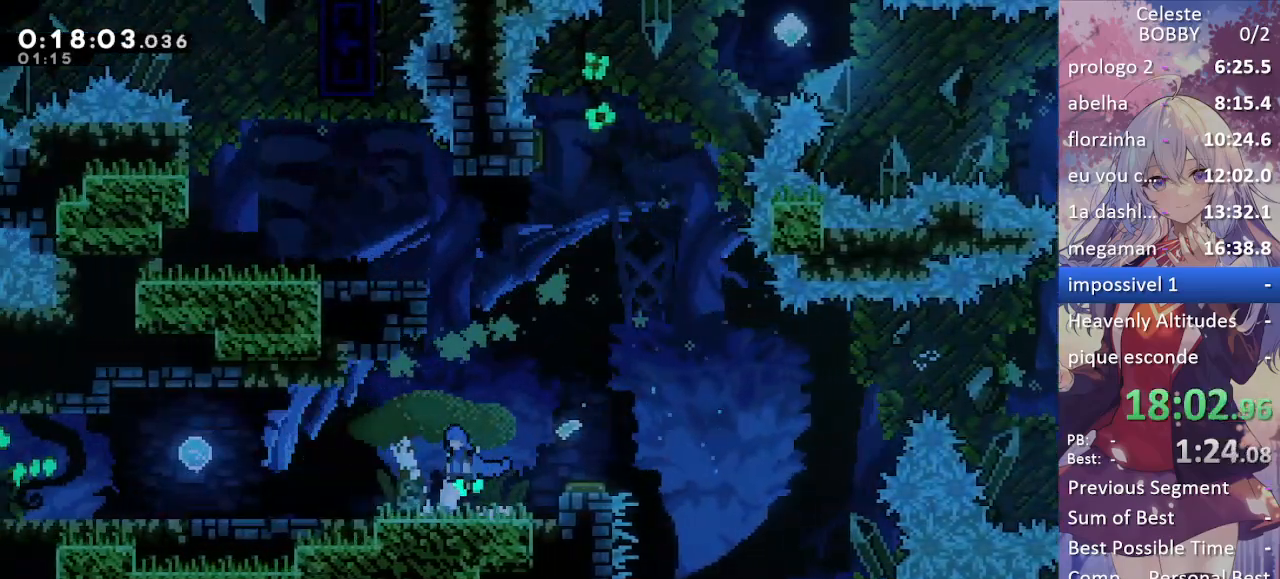
{"keys": ["grab", "left"], "events": [[217, "jump", "down"], [267, "jump", "up"]]}
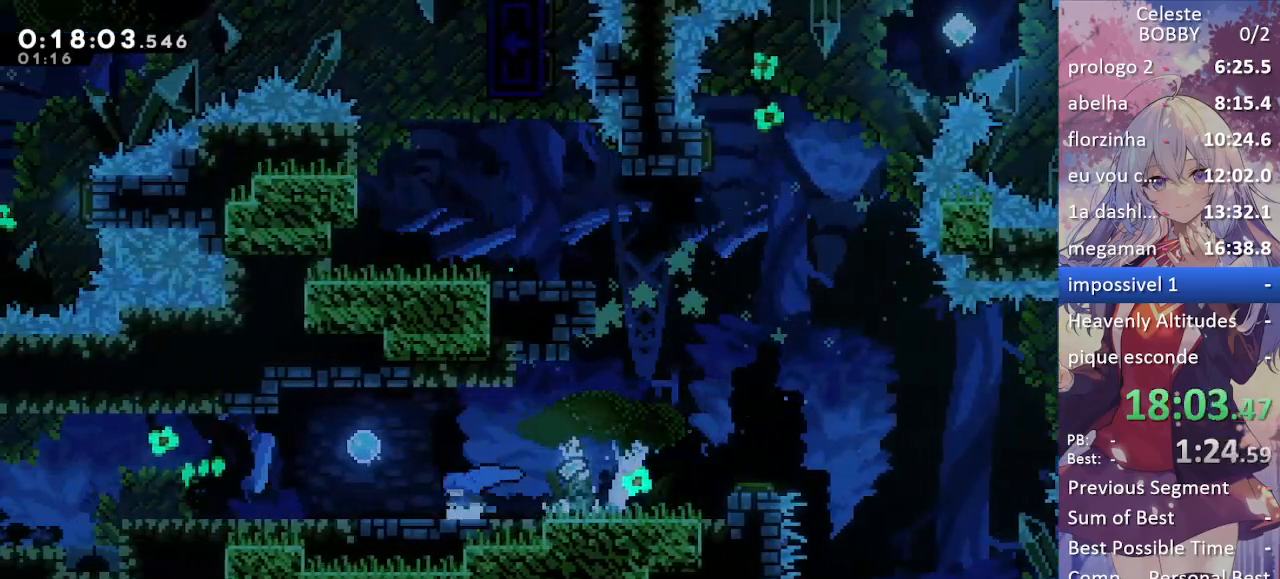
{"keys": ["grab", "jump", "right"], "events": [[50, "jump", "down"], [100, "jump", "up"], [283, "right", "down"], [333, "left", "up"], [467, "jump", "down"]]}
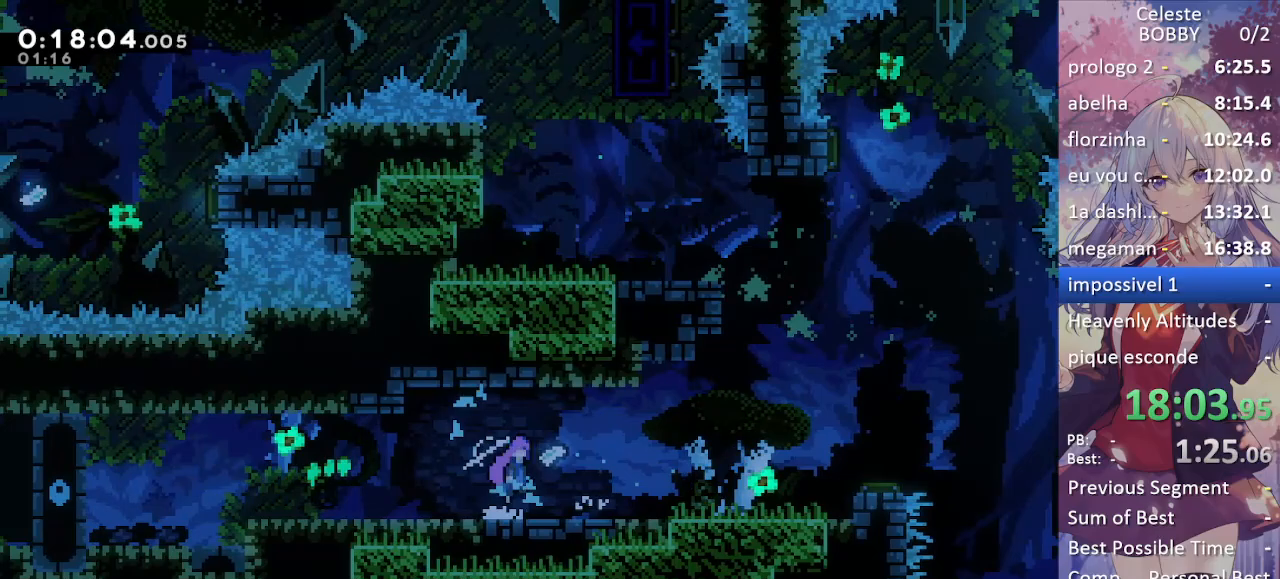
{"keys": ["grab", "right"], "events": [[17, "jump", "up"], [300, "jump", "down"], [350, "jump", "up"]]}
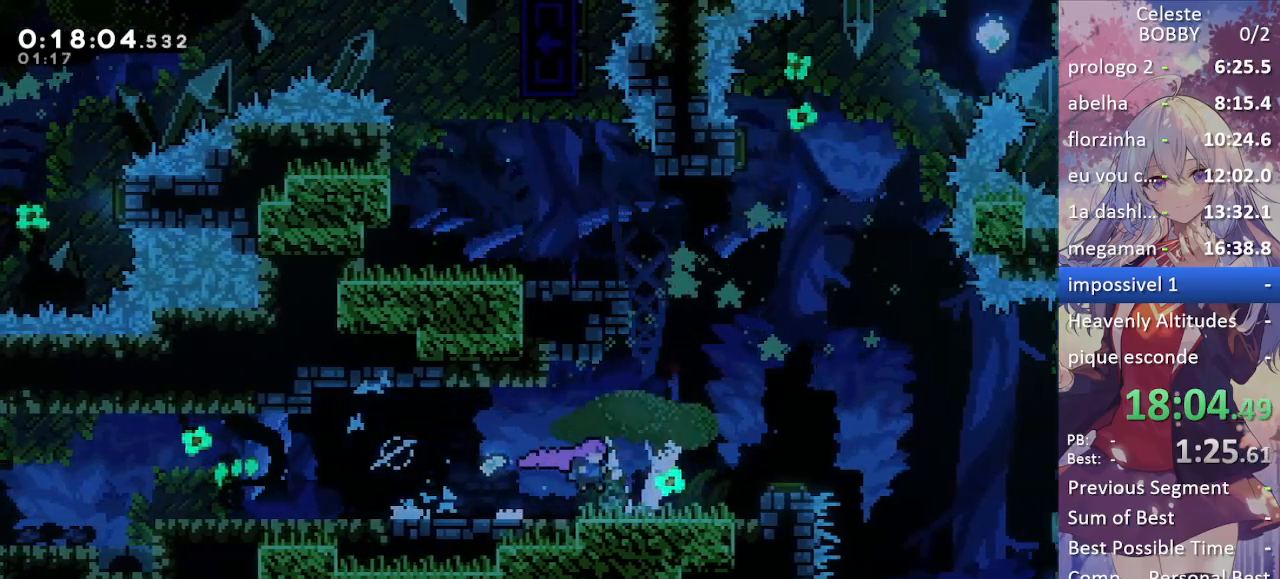
{"keys": ["grab", "right"], "events": [[267, "jump", "down"], [450, "jump", "up"]]}
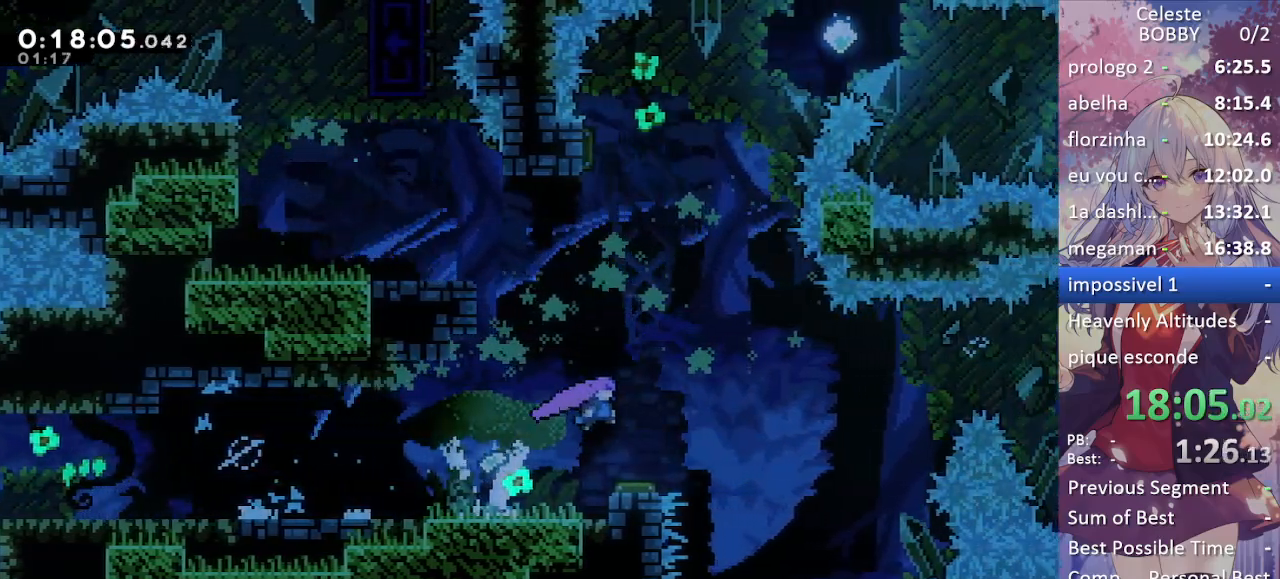
{"keys": ["grab", "left"], "events": [[100, "left", "down"], [100, "right", "up"]]}
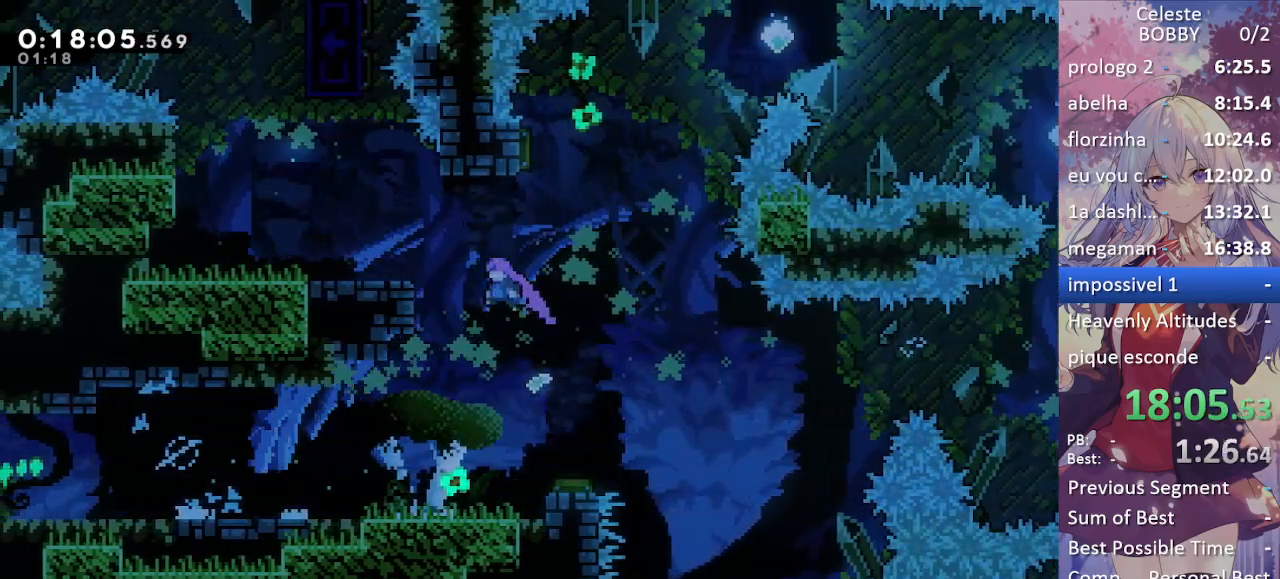
{"keys": ["grab", "jump", "left"], "events": [[300, "jump", "down"]]}
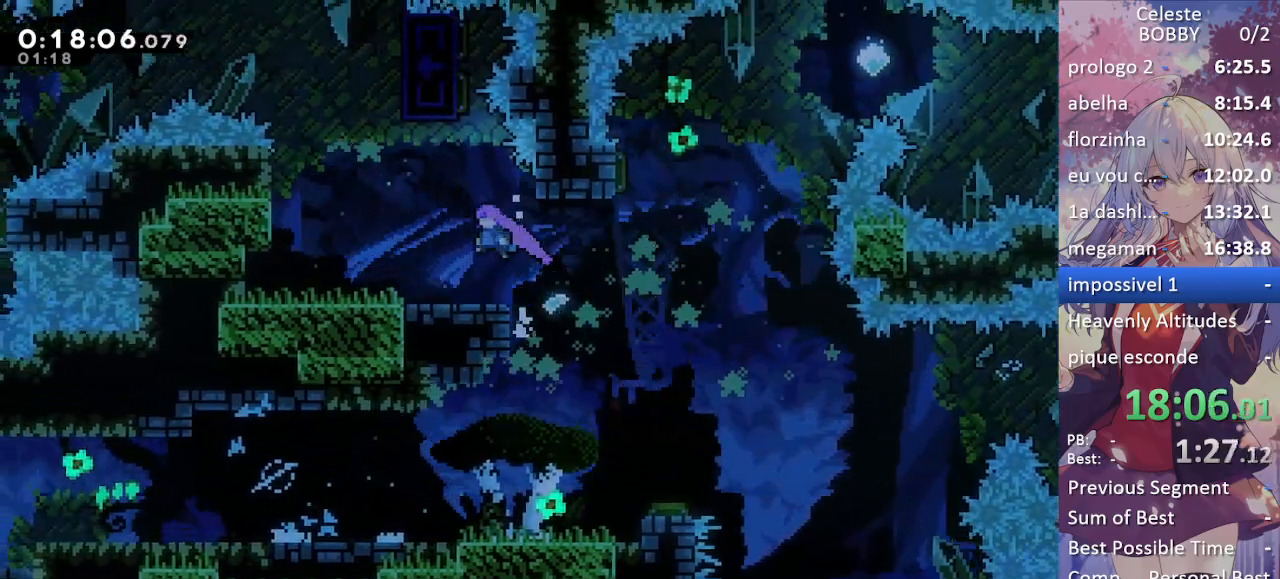
{"keys": ["down", "jump", "right"], "events": [[33, "jump", "up"], [83, "left", "up"], [133, "grab", "up"], [167, "right", "down"], [367, "down", "down"], [467, "jump", "down"]]}
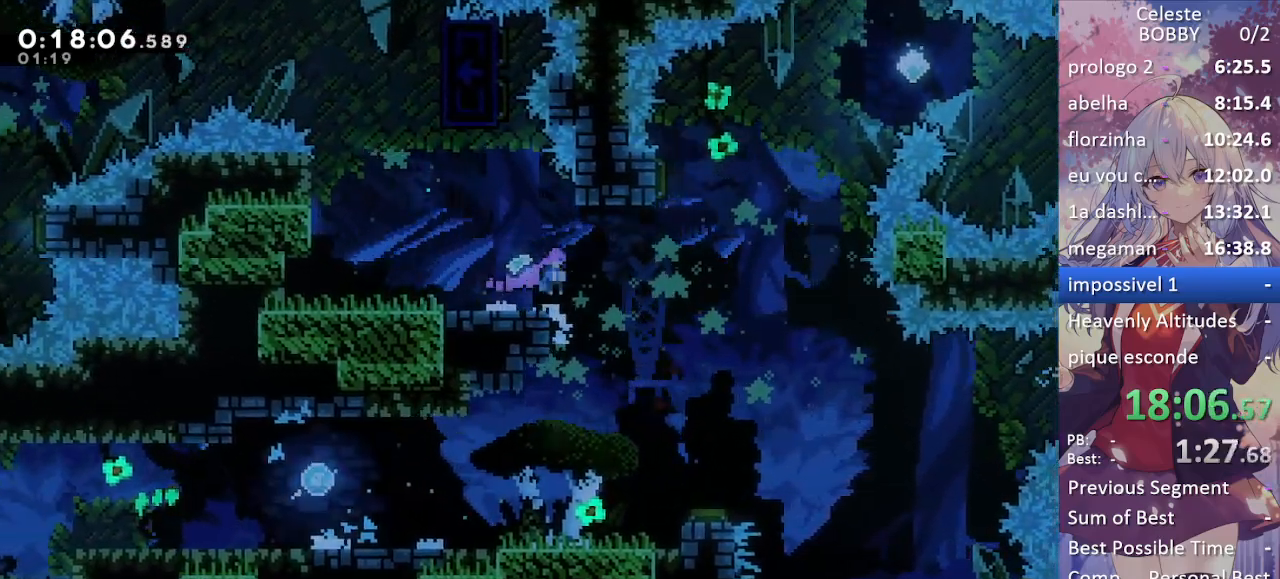
{"keys": ["grab", "jump", "right"], "events": [[333, "down", "up"], [467, "grab", "down"]]}
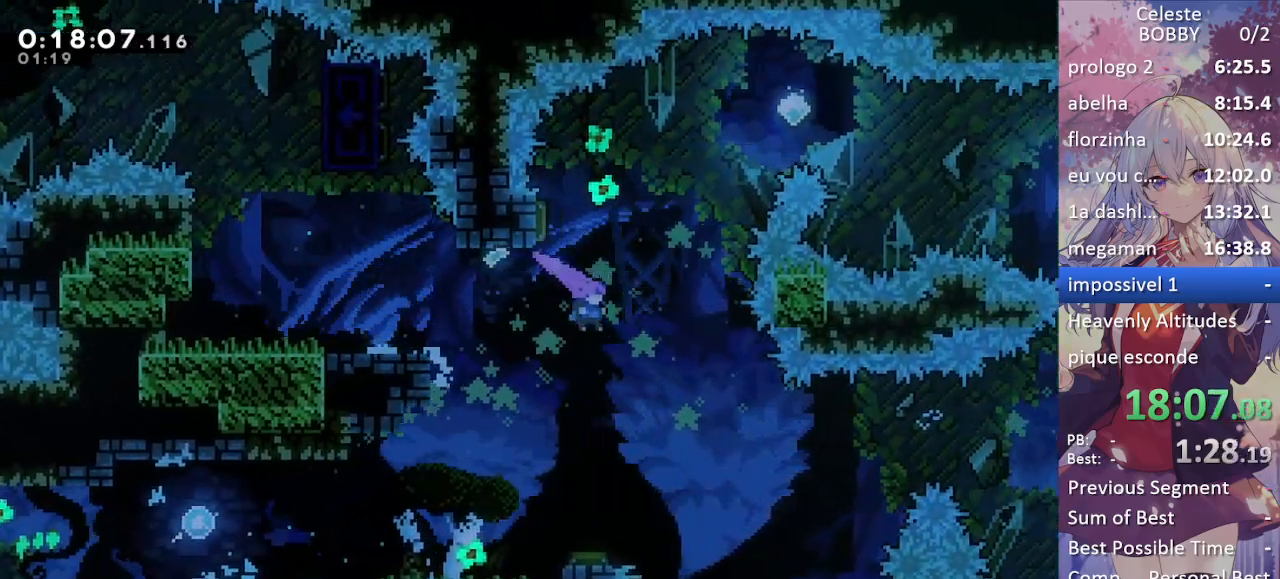
{"keys": ["grab", "left"], "events": [[167, "jump", "up"], [167, "left", "down"], [167, "right", "up"]]}
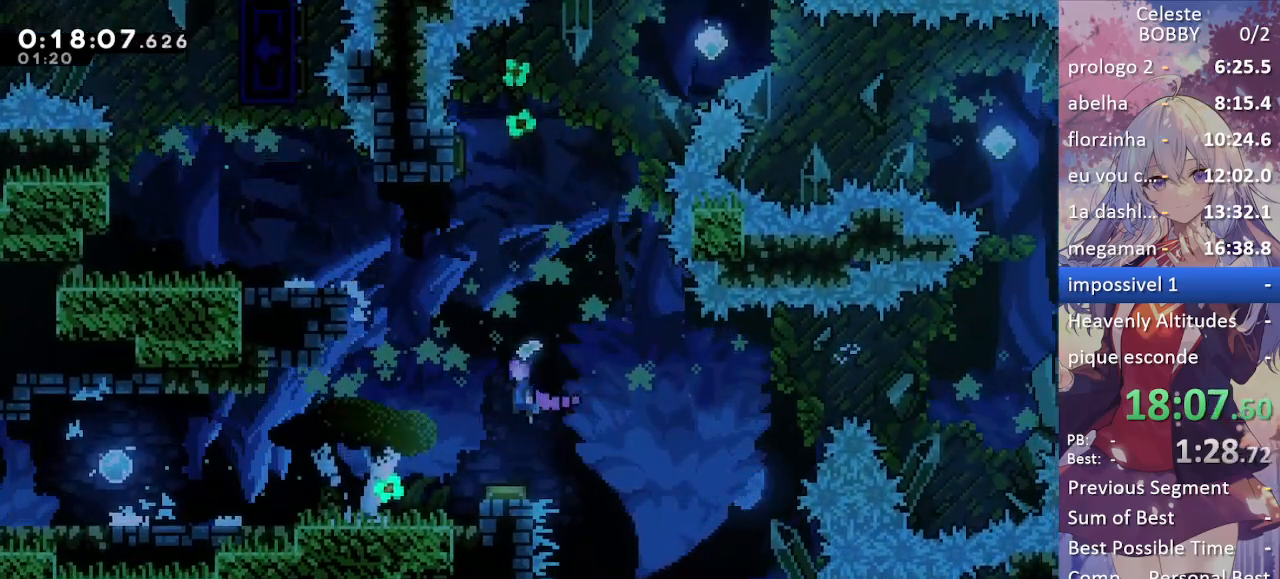
{"keys": ["grab", "left"], "events": []}
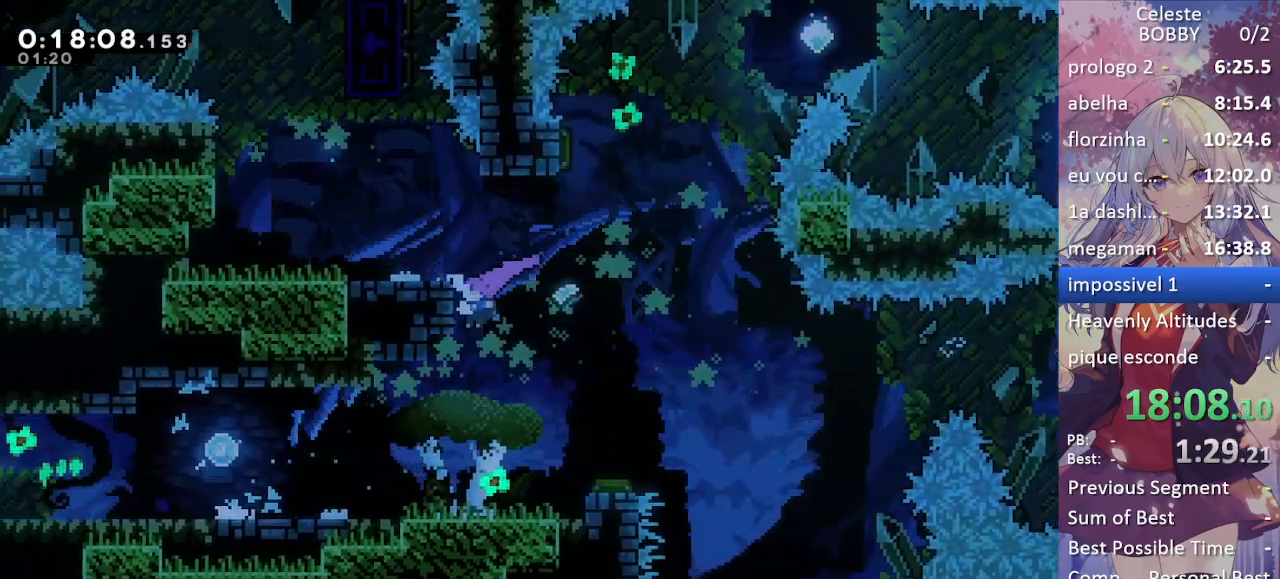
{"keys": [], "events": [[50, "jump", "down"], [333, "jump", "up"], [383, "left", "up"], [417, "grab", "up"]]}
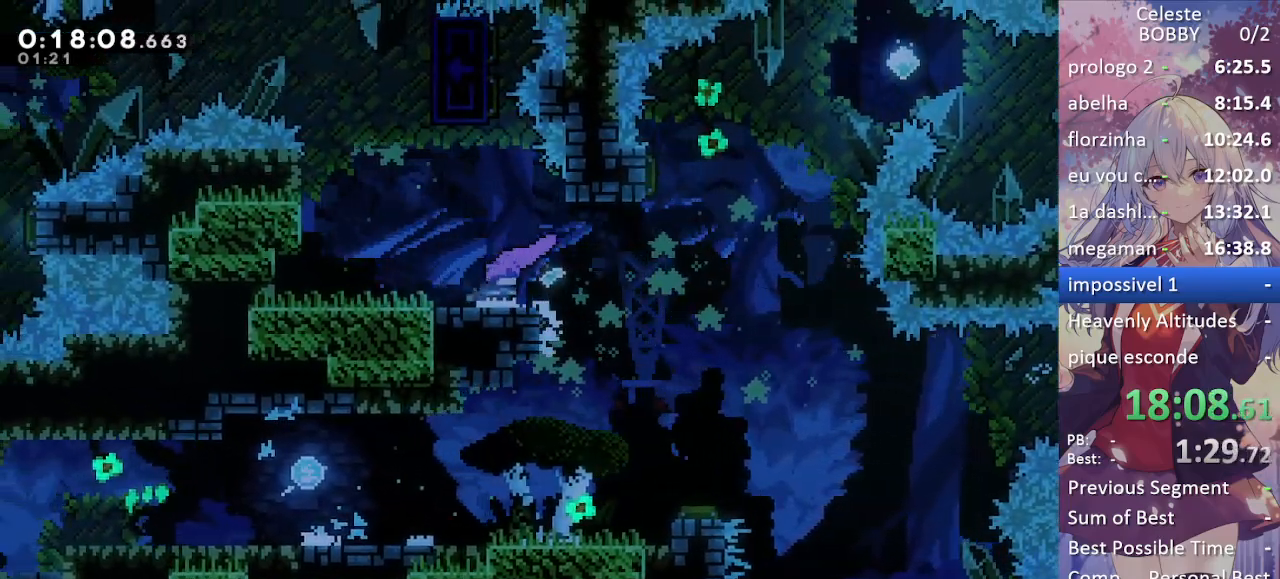
{"keys": ["down", "jump", "right"], "events": [[17, "right", "down"], [200, "down", "down"], [250, "jump", "down"]]}
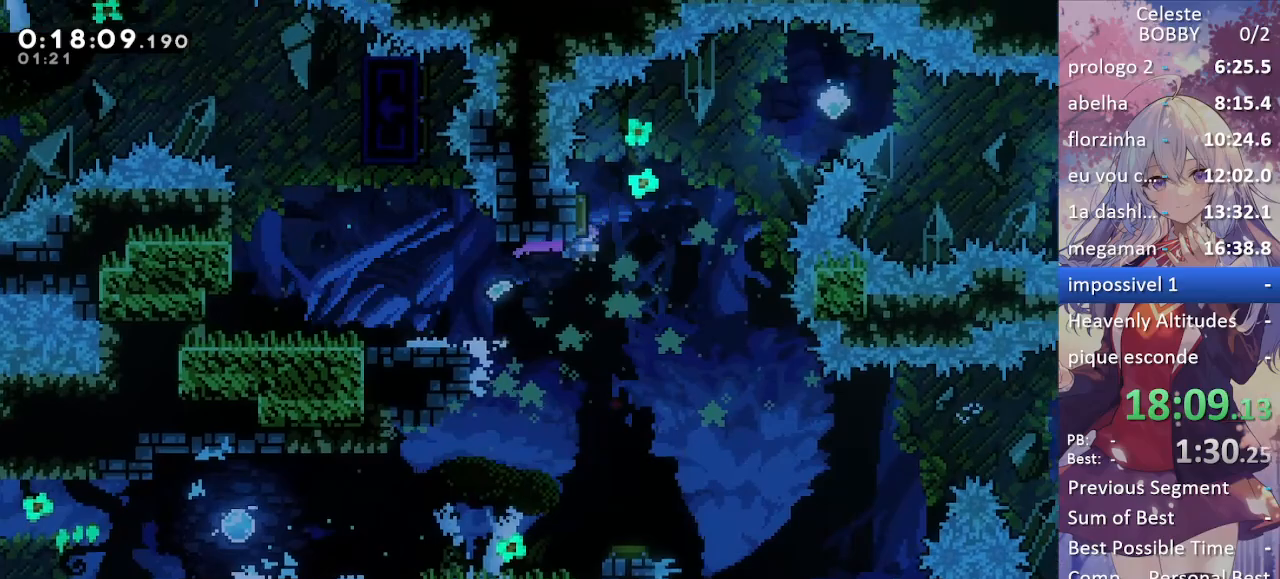
{"keys": ["dash", "right"], "events": [[33, "down", "up"], [400, "dash", "down"], [450, "jump", "up"]]}
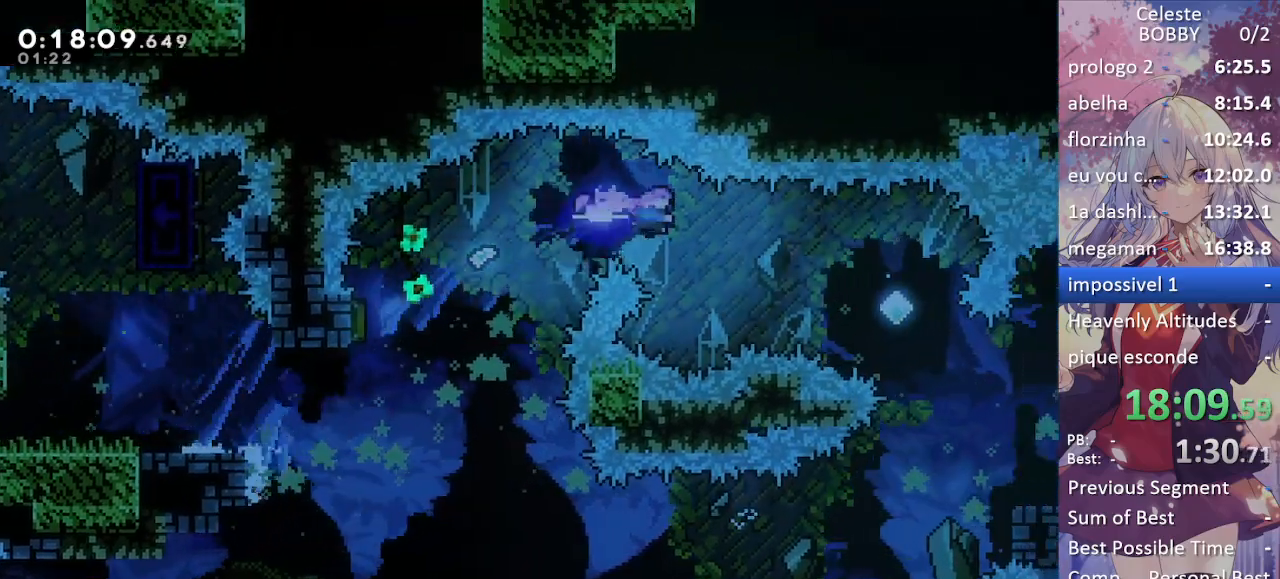
{"keys": ["dash", "down", "grab", "right"], "events": [[100, "dash", "up"], [333, "dash", "down"], [333, "down", "down"], [383, "grab", "down"]]}